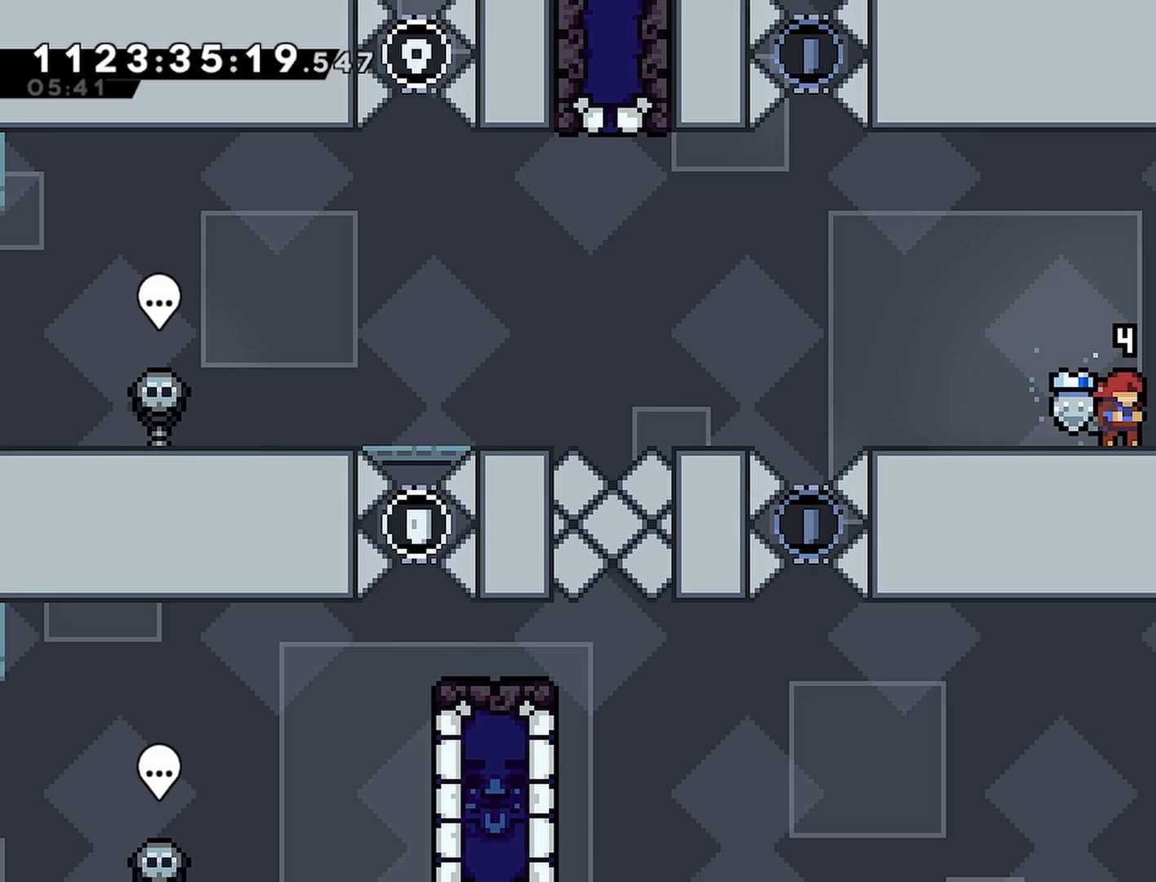
Gameplay with a controller (PlayStation layout); each line is a JSON object with the inputs held at the frame after it. "events" lists button and stick changes between this image and that frame as [ms after this image, input, new state], when the widget could be followed in between.
{"buttons": ["CROSS", "R2", "DPAD_RIGHT"], "left_stick": "center", "right_stick": "center", "events": [[83, "DPAD_RIGHT", "down"], [333, "R2", "down"], [450, "CROSS", "down"]]}
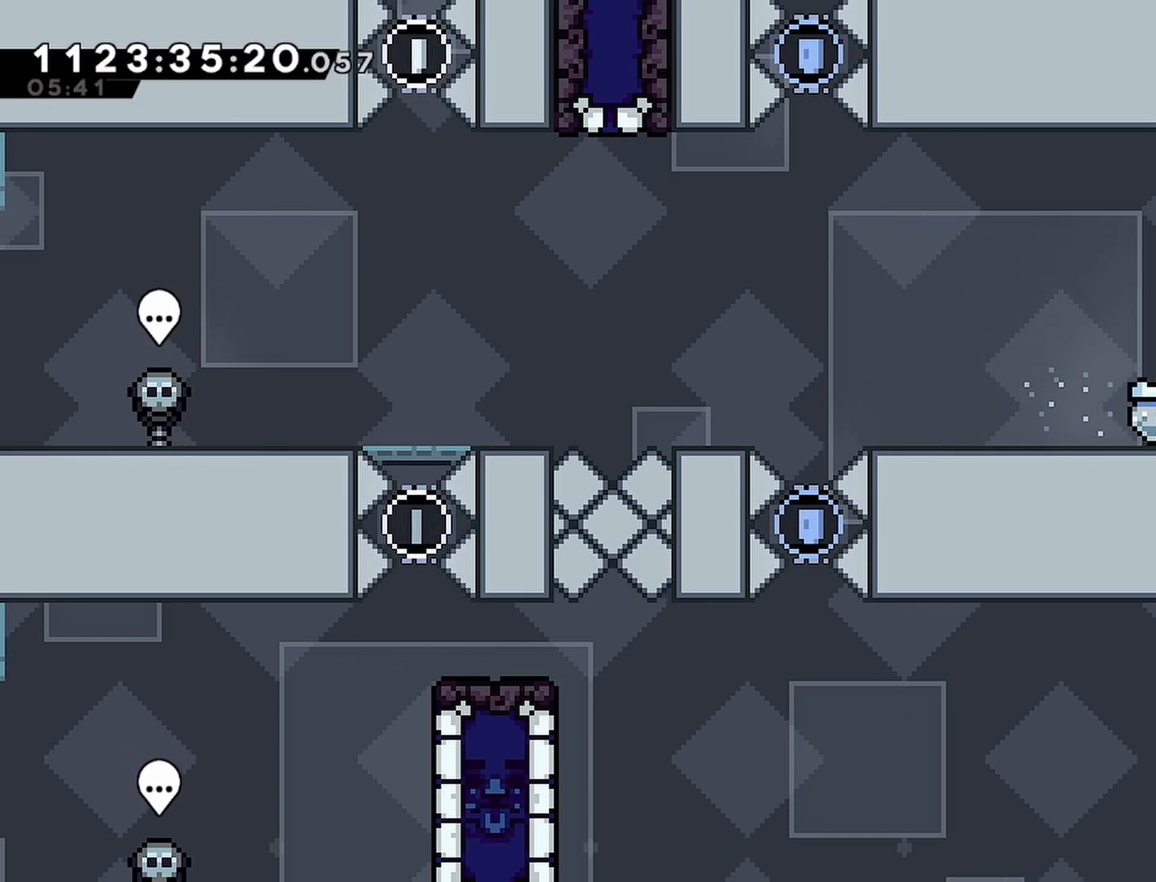
{"buttons": ["R2"], "left_stick": "center", "right_stick": "center", "events": [[267, "CROSS", "up"], [283, "DPAD_RIGHT", "up"]]}
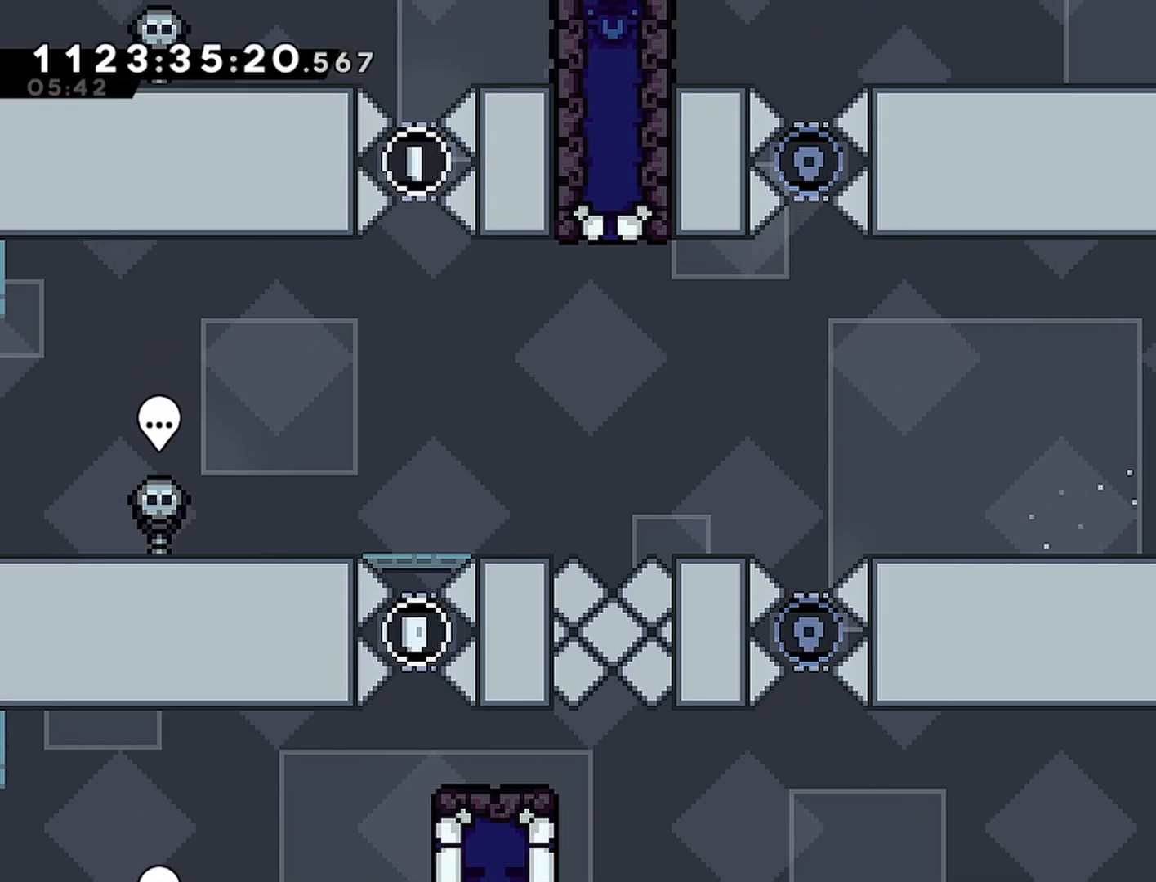
{"buttons": ["R2"], "left_stick": "center", "right_stick": "center", "events": []}
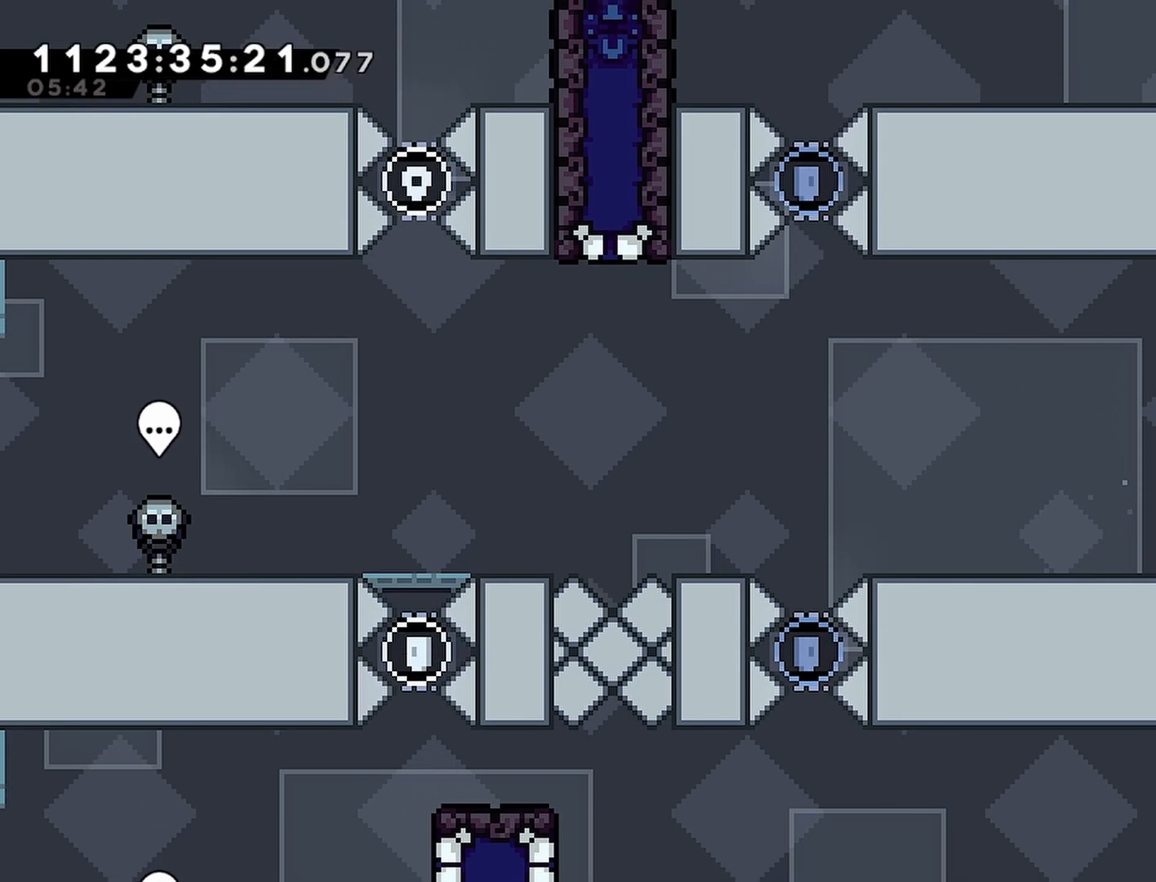
{"buttons": ["R2"], "left_stick": "center", "right_stick": "center", "events": []}
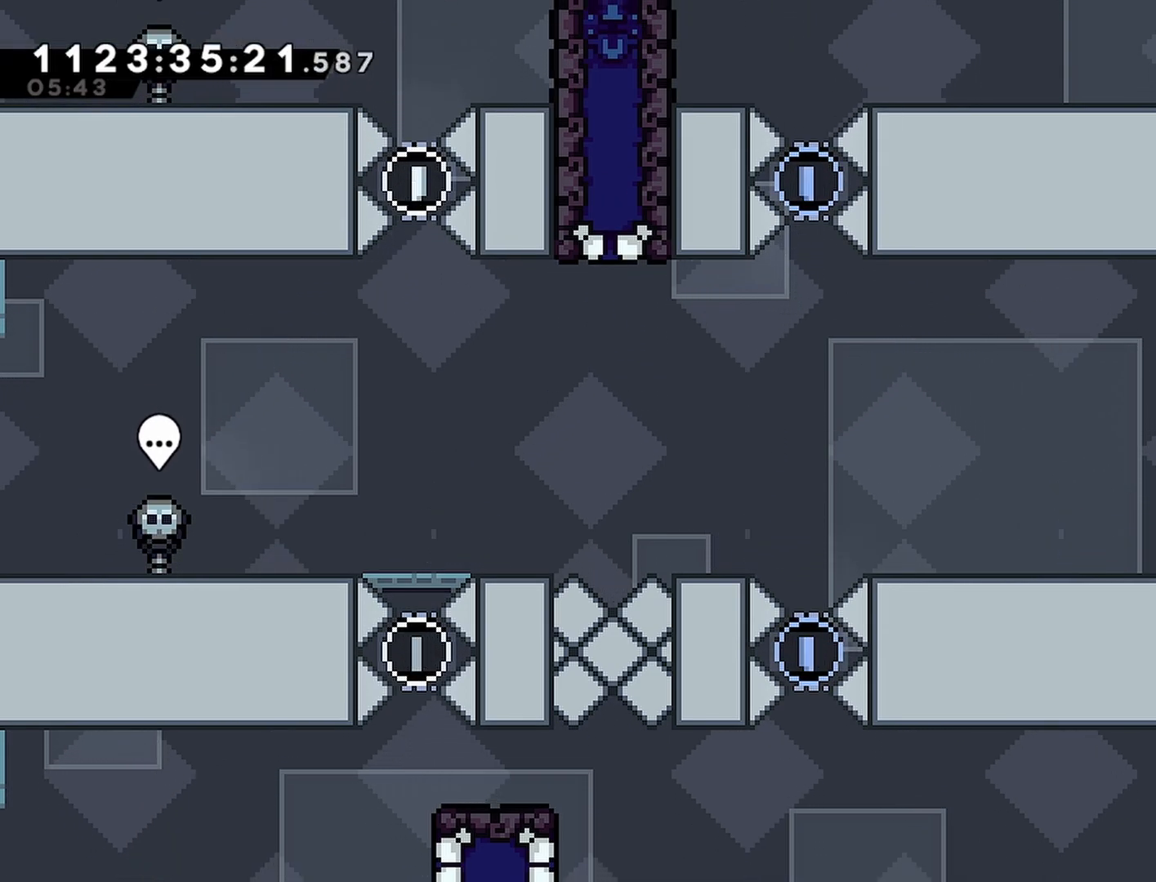
{"buttons": ["R2"], "left_stick": "center", "right_stick": "center", "events": []}
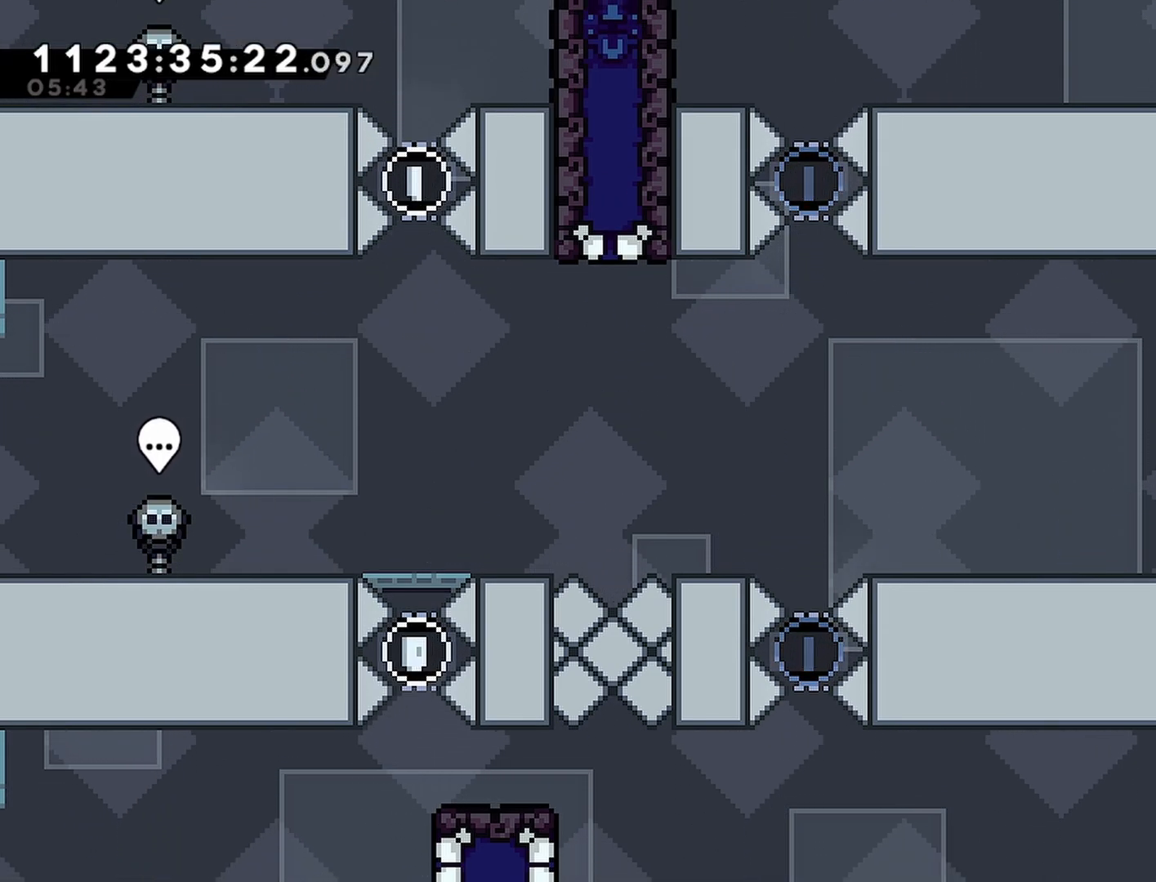
{"buttons": ["R2"], "left_stick": "center", "right_stick": "center", "events": []}
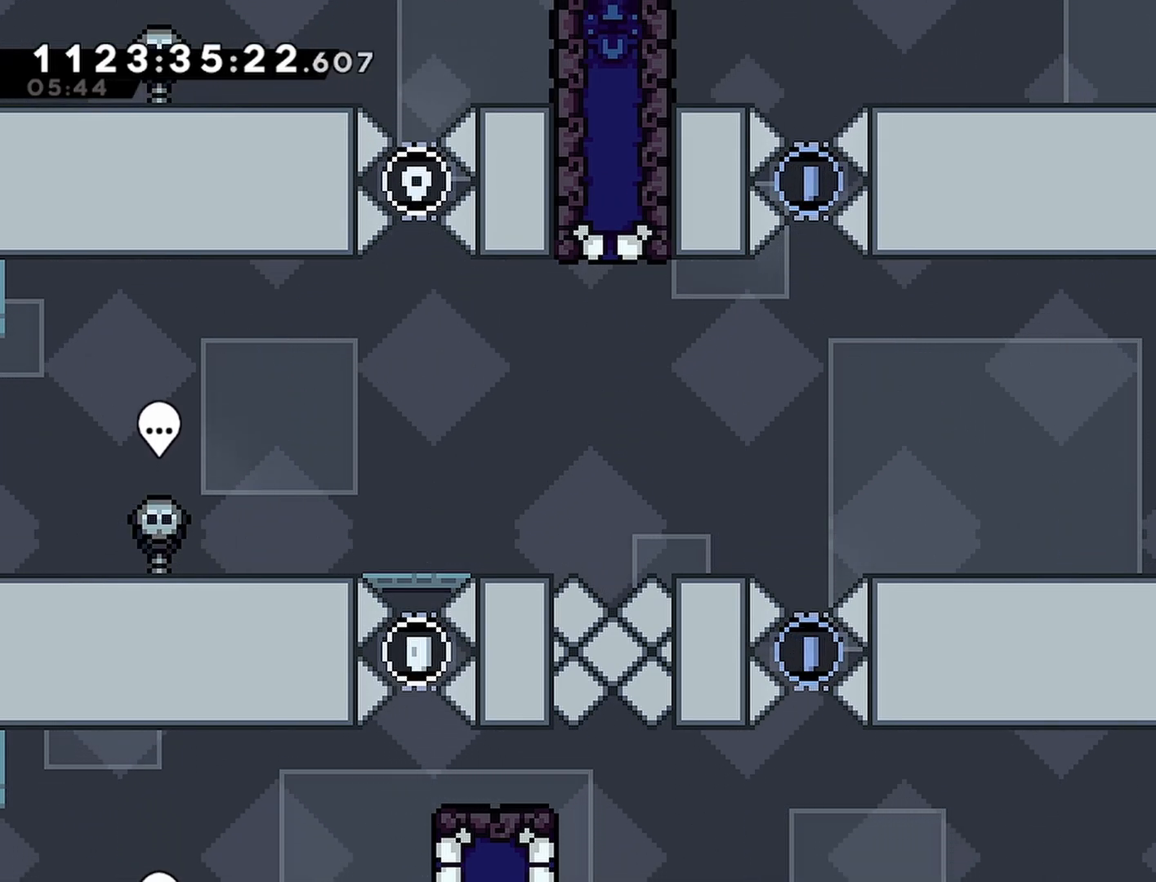
{"buttons": ["R2", "DPAD_UP"], "left_stick": "center", "right_stick": "center", "events": [[217, "DPAD_UP", "down"]]}
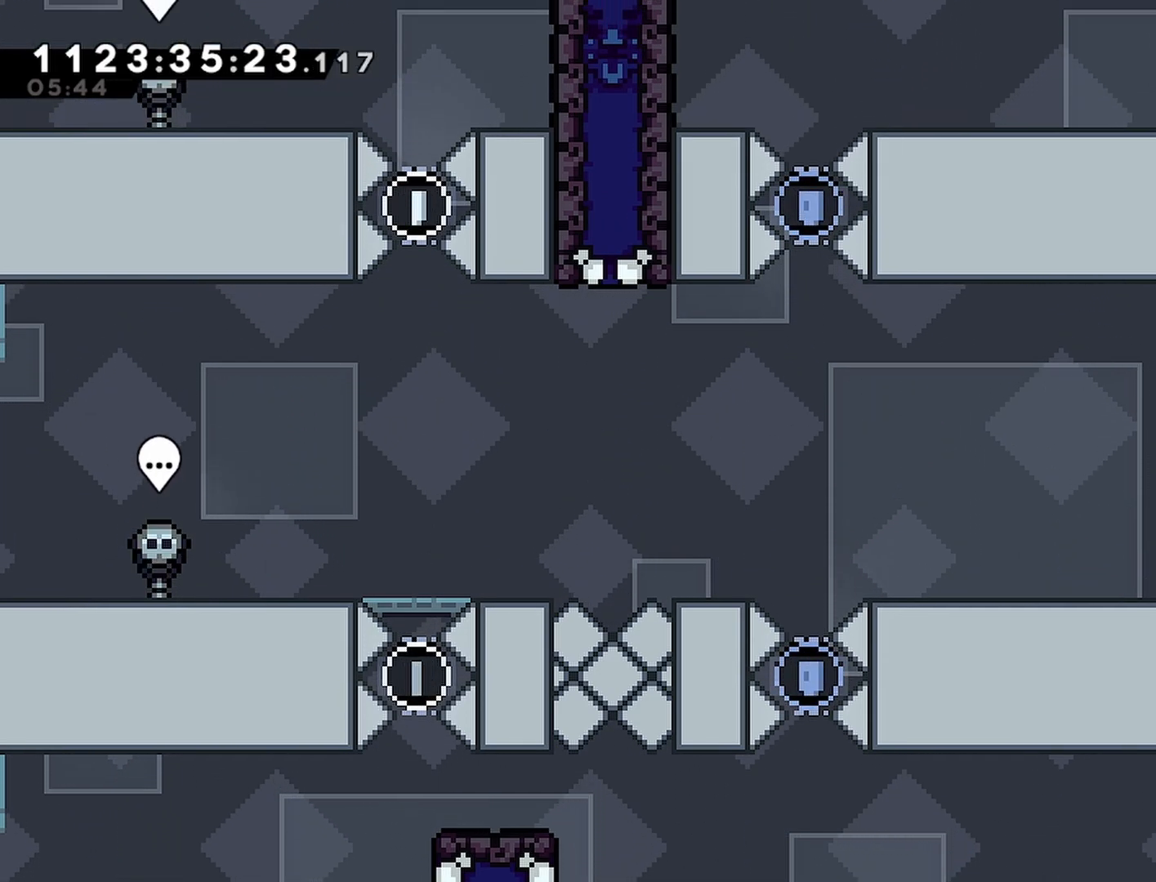
{"buttons": ["CROSS", "SQUARE", "R2", "DPAD_UP"], "left_stick": "center", "right_stick": "center", "events": [[17, "CROSS", "down"], [300, "SQUARE", "down"]]}
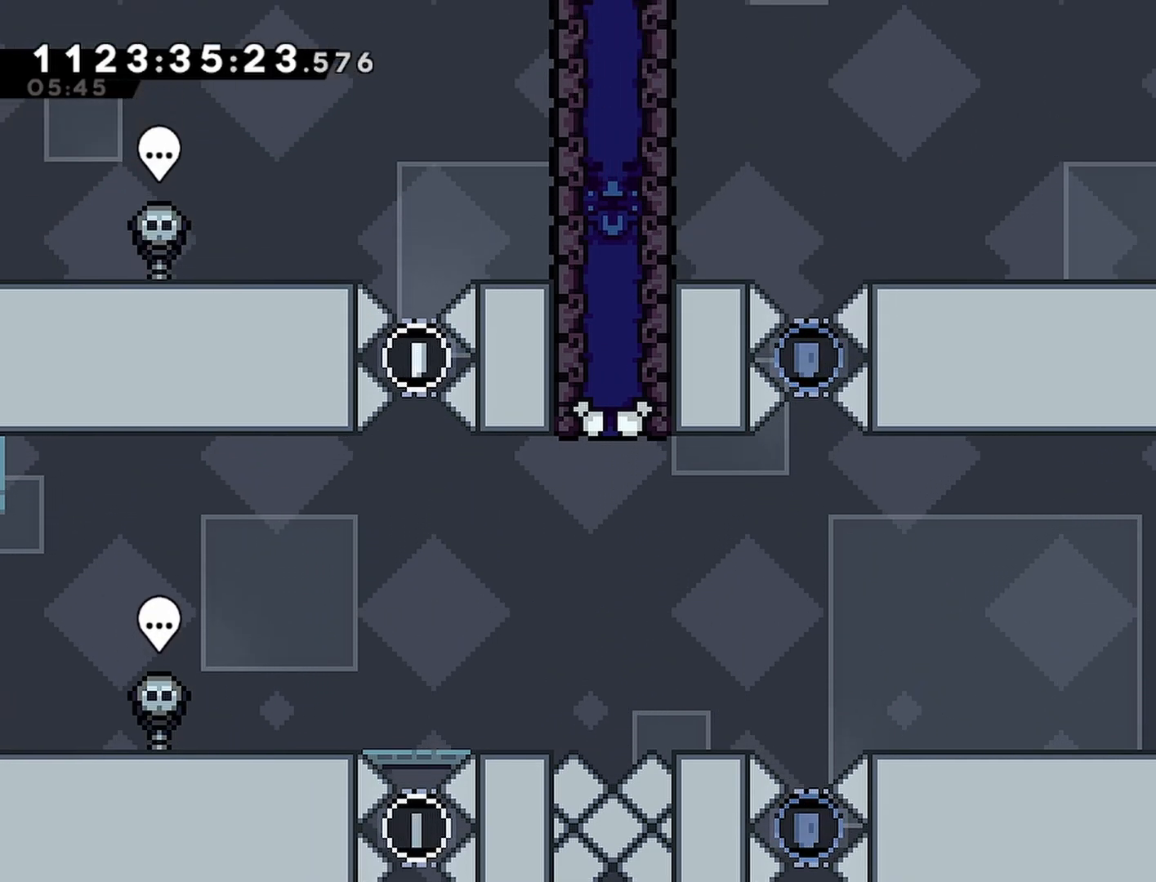
{"buttons": ["R2", "DPAD_LEFT"], "left_stick": "center", "right_stick": "center", "events": [[17, "SQUARE", "up"], [150, "DPAD_RIGHT", "down"], [167, "DPAD_UP", "up"], [200, "SQUARE", "down"], [333, "DPAD_RIGHT", "up"], [333, "SQUARE", "up"], [383, "DPAD_LEFT", "down"], [450, "CROSS", "up"]]}
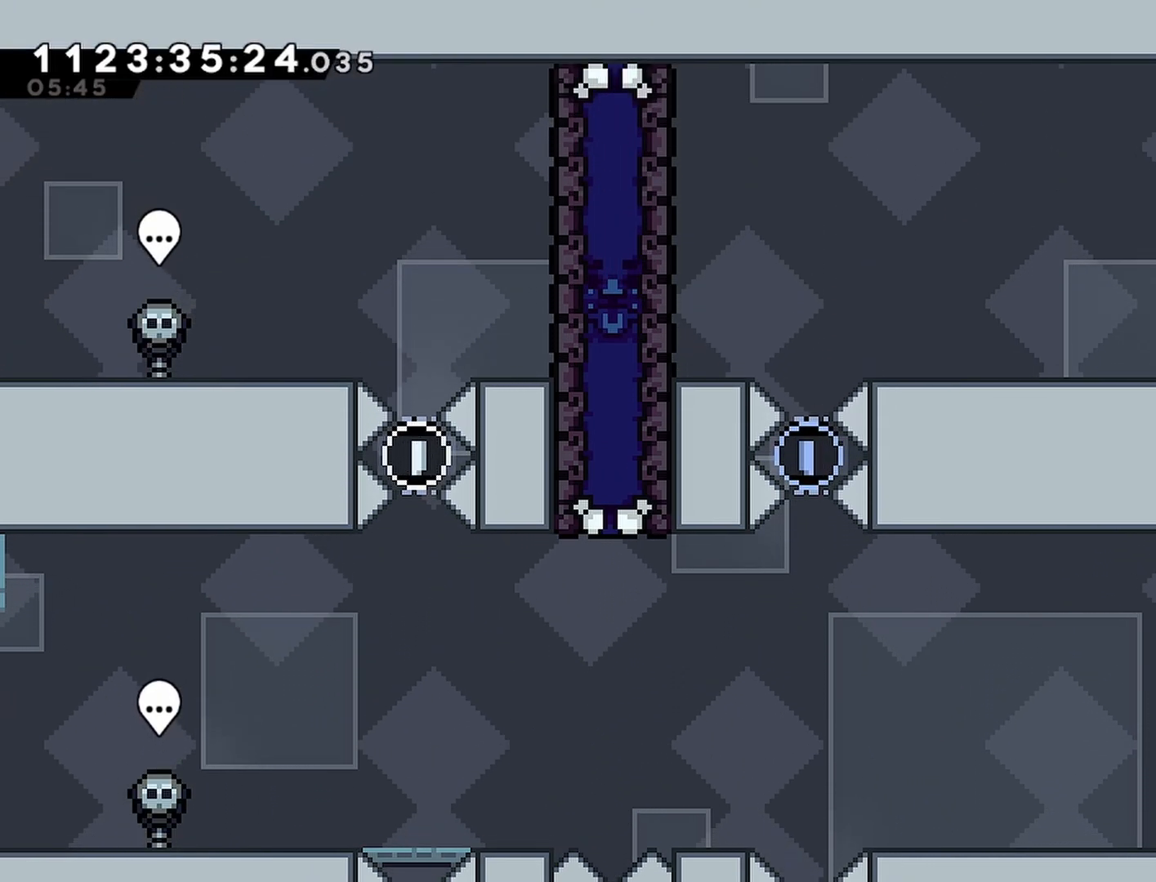
{"buttons": [], "left_stick": "center", "right_stick": "center", "events": [[33, "R2", "up"], [450, "DPAD_LEFT", "up"]]}
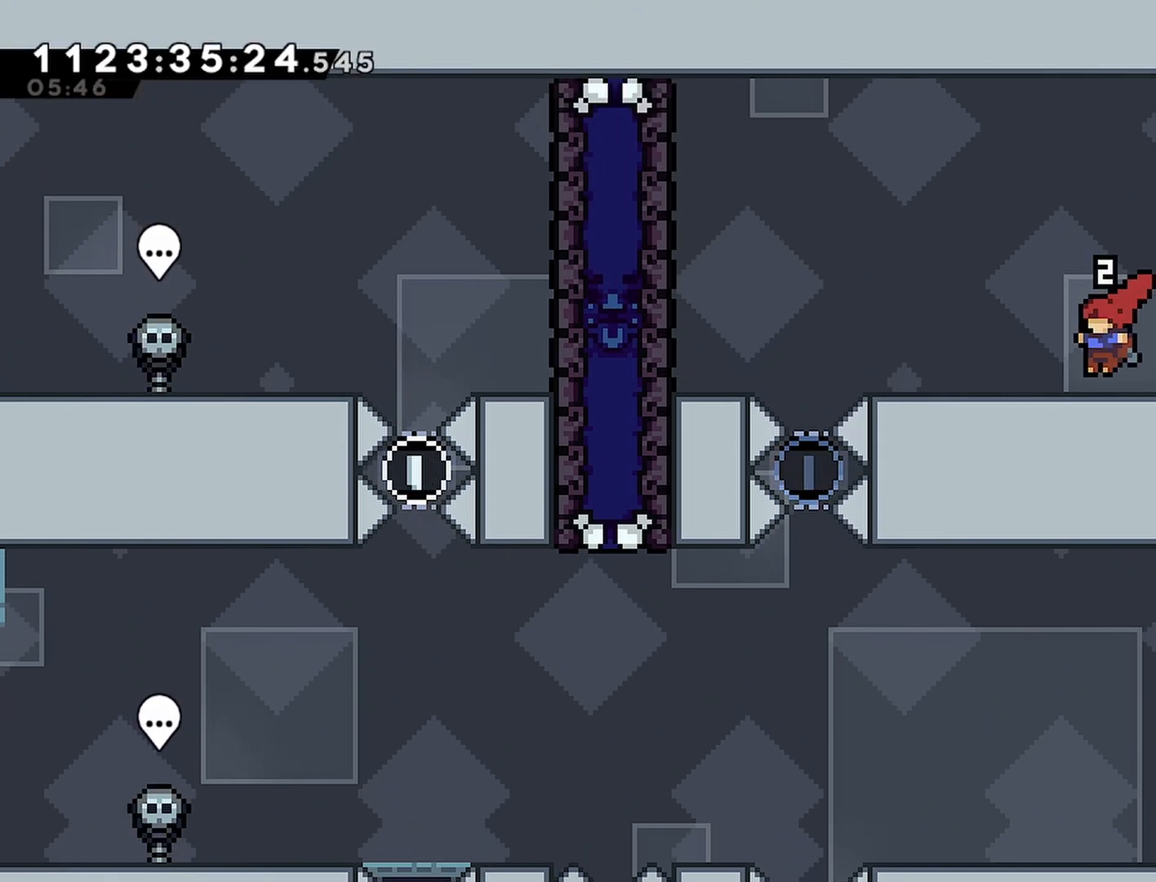
{"buttons": [], "left_stick": "center", "right_stick": "center", "events": []}
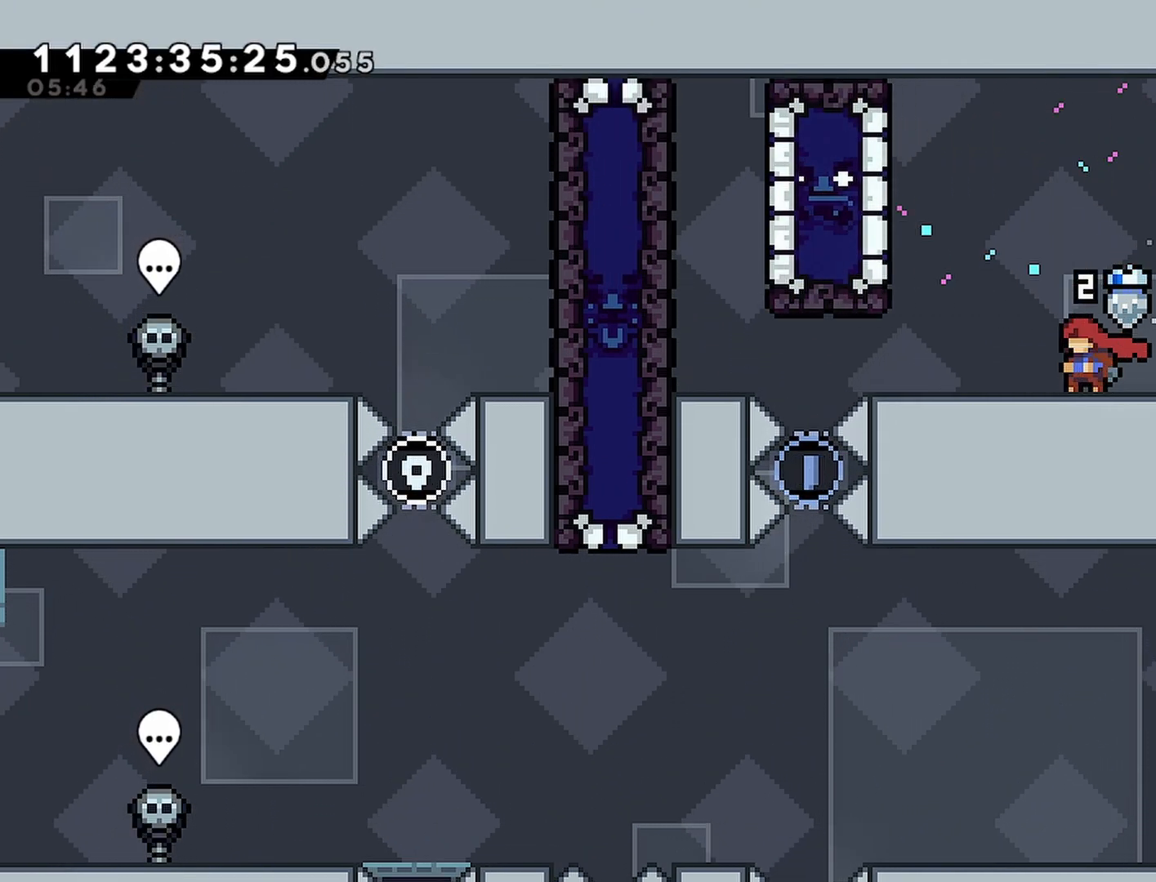
{"buttons": [], "left_stick": "center", "right_stick": "center", "events": []}
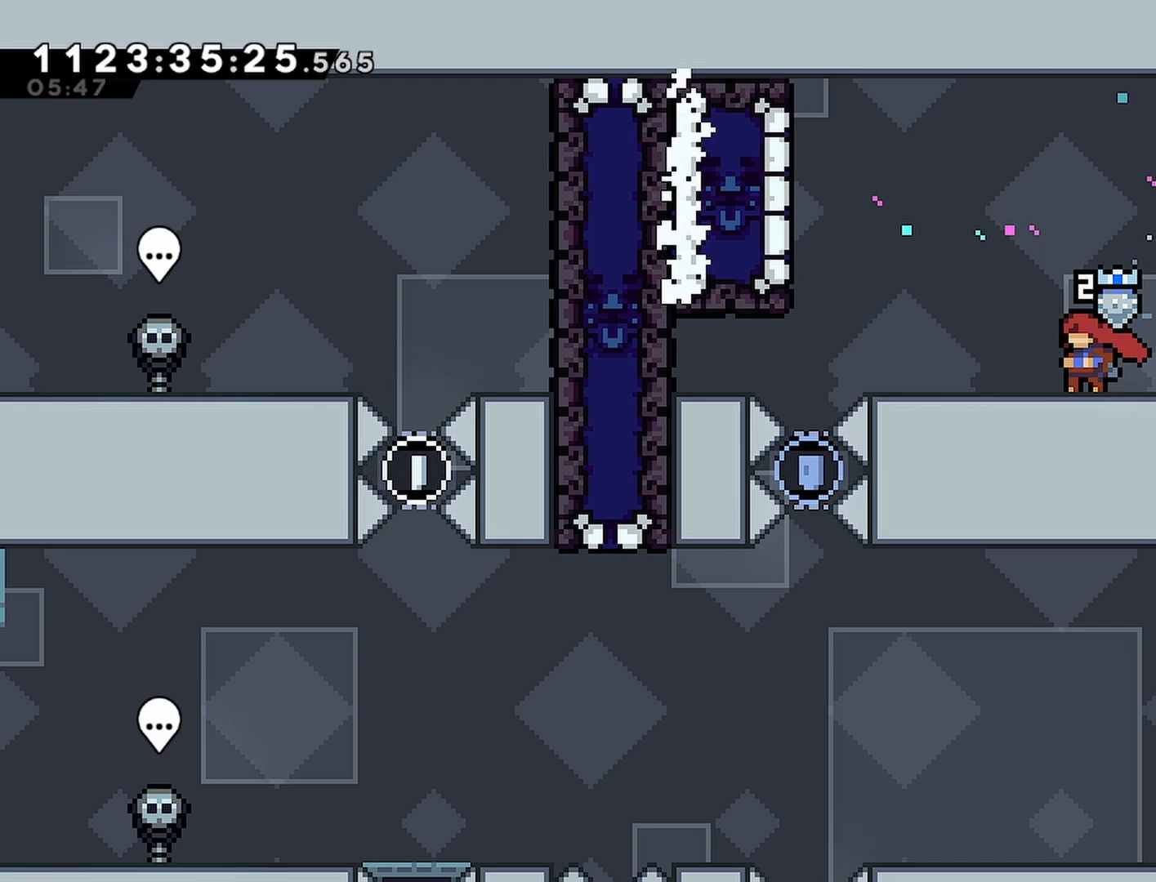
{"buttons": [], "left_stick": "center", "right_stick": "center", "events": []}
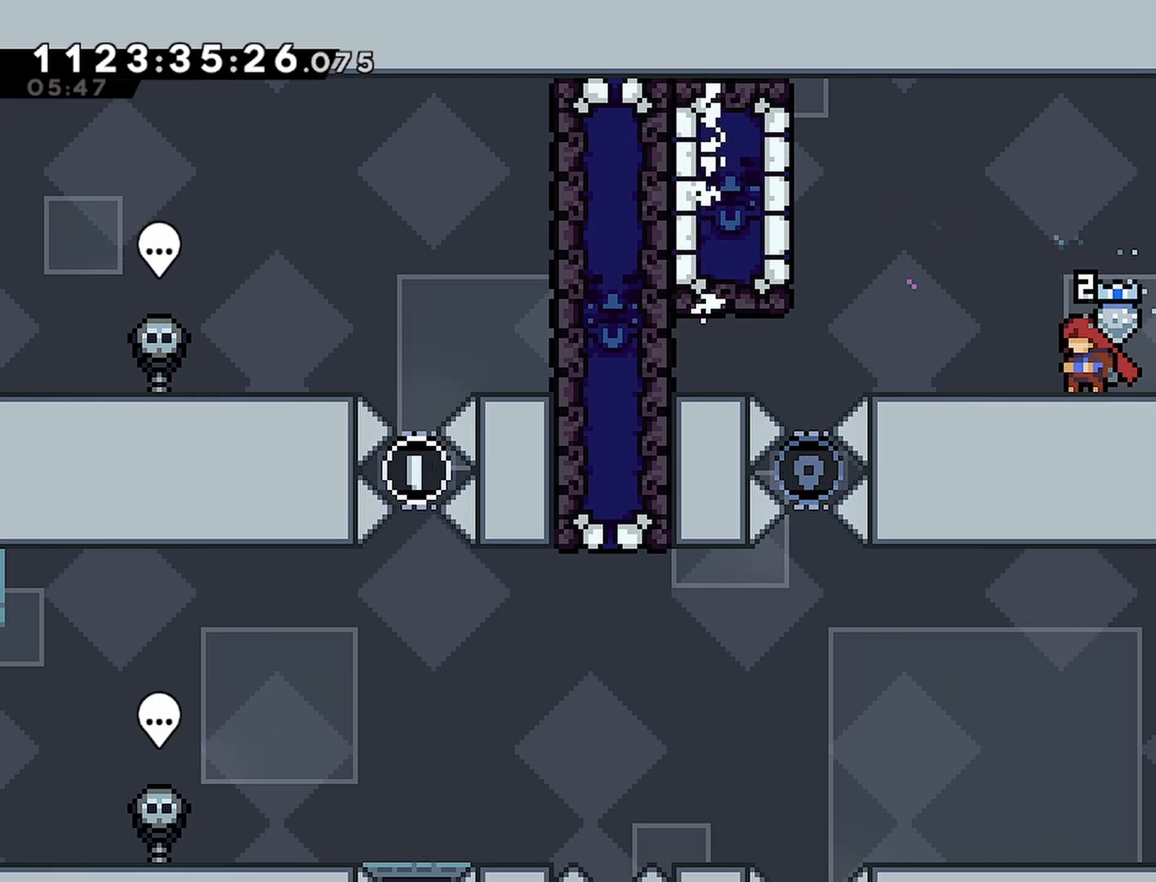
{"buttons": ["DPAD_LEFT"], "left_stick": "center", "right_stick": "center", "events": [[317, "DPAD_LEFT", "down"]]}
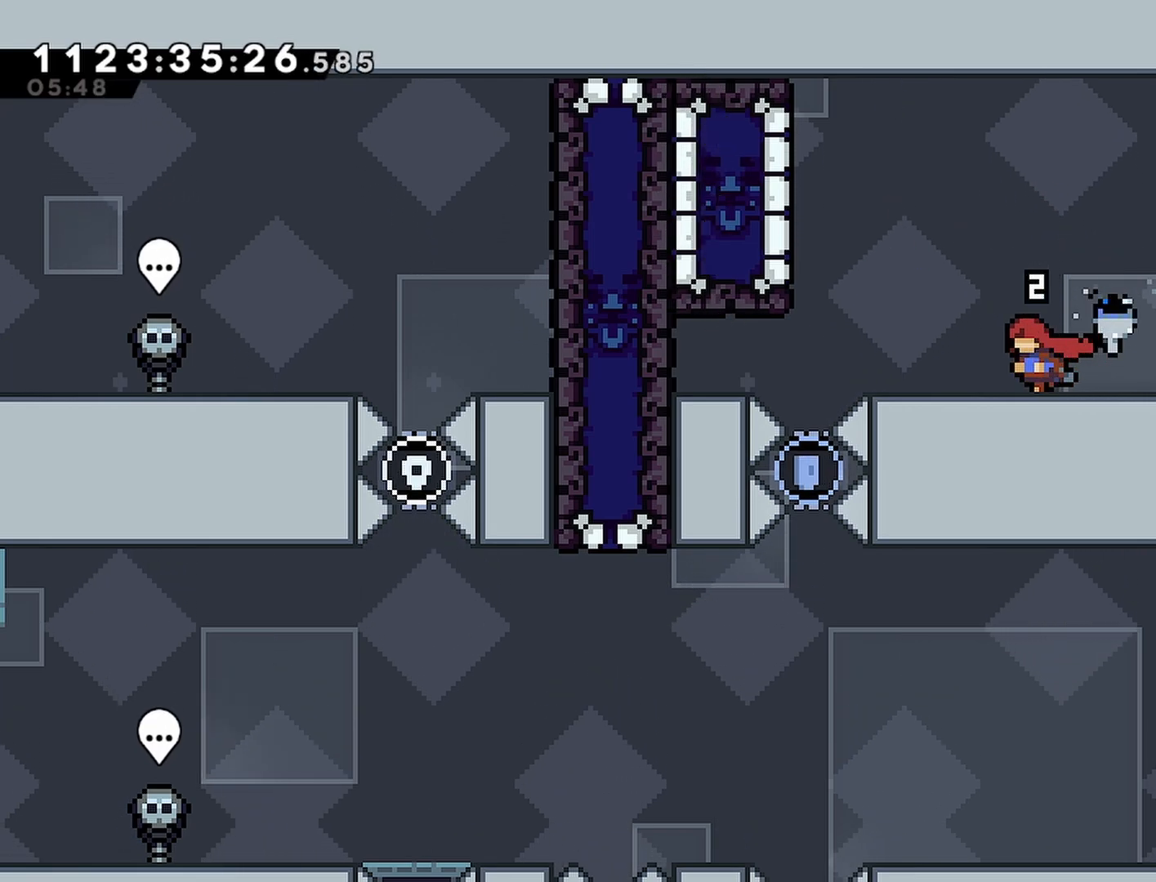
{"buttons": ["R2", "DPAD_LEFT"], "left_stick": "center", "right_stick": "center", "events": [[117, "CROSS", "down"], [367, "R2", "down"], [400, "CROSS", "up"]]}
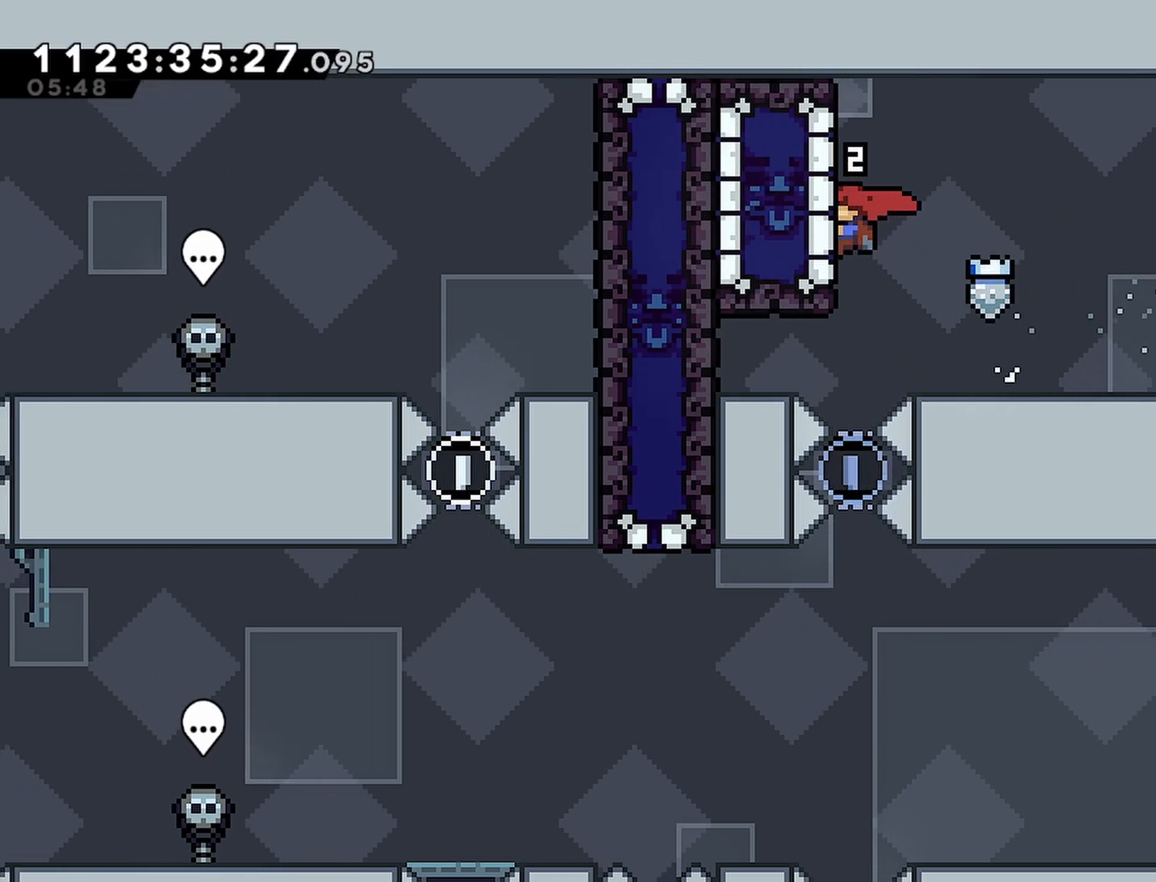
{"buttons": ["R2"], "left_stick": "center", "right_stick": "center", "events": [[17, "DPAD_LEFT", "up"]]}
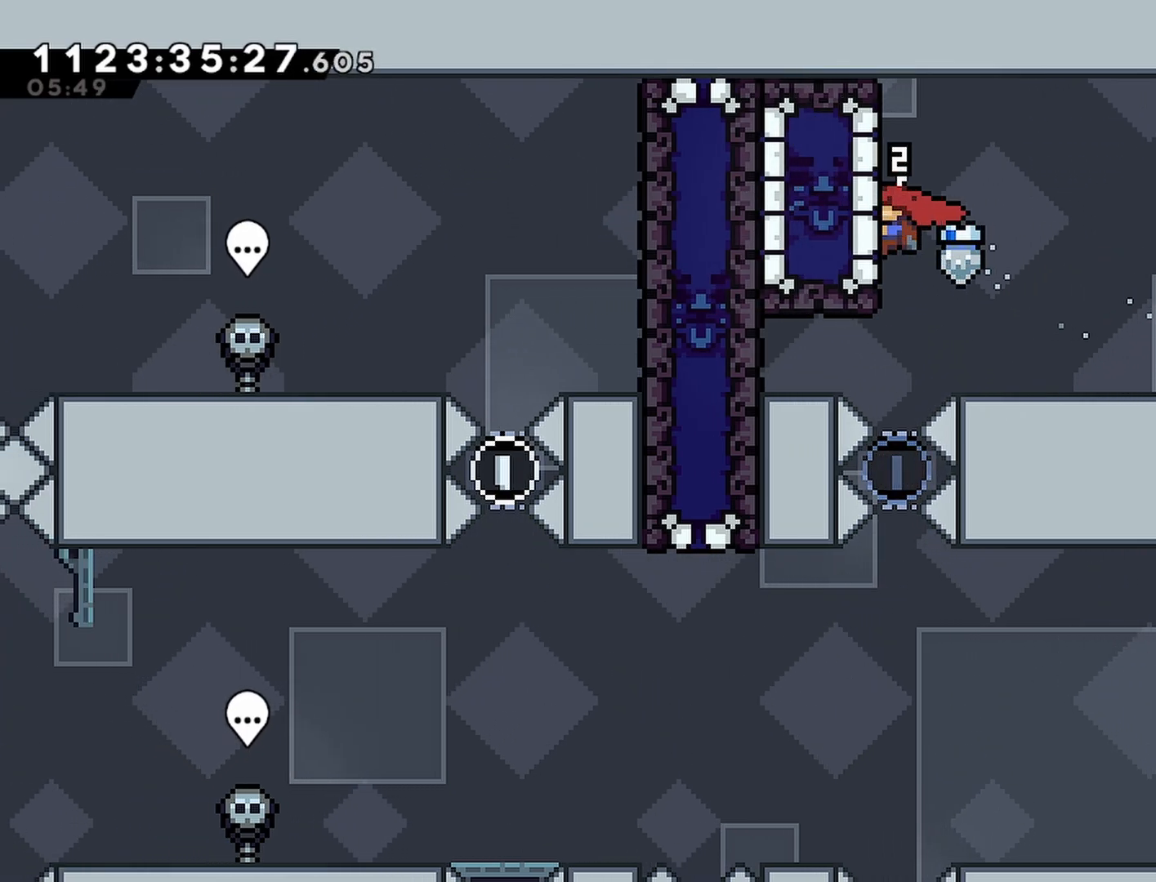
{"buttons": [], "left_stick": "center", "right_stick": "center", "events": [[217, "R2", "up"]]}
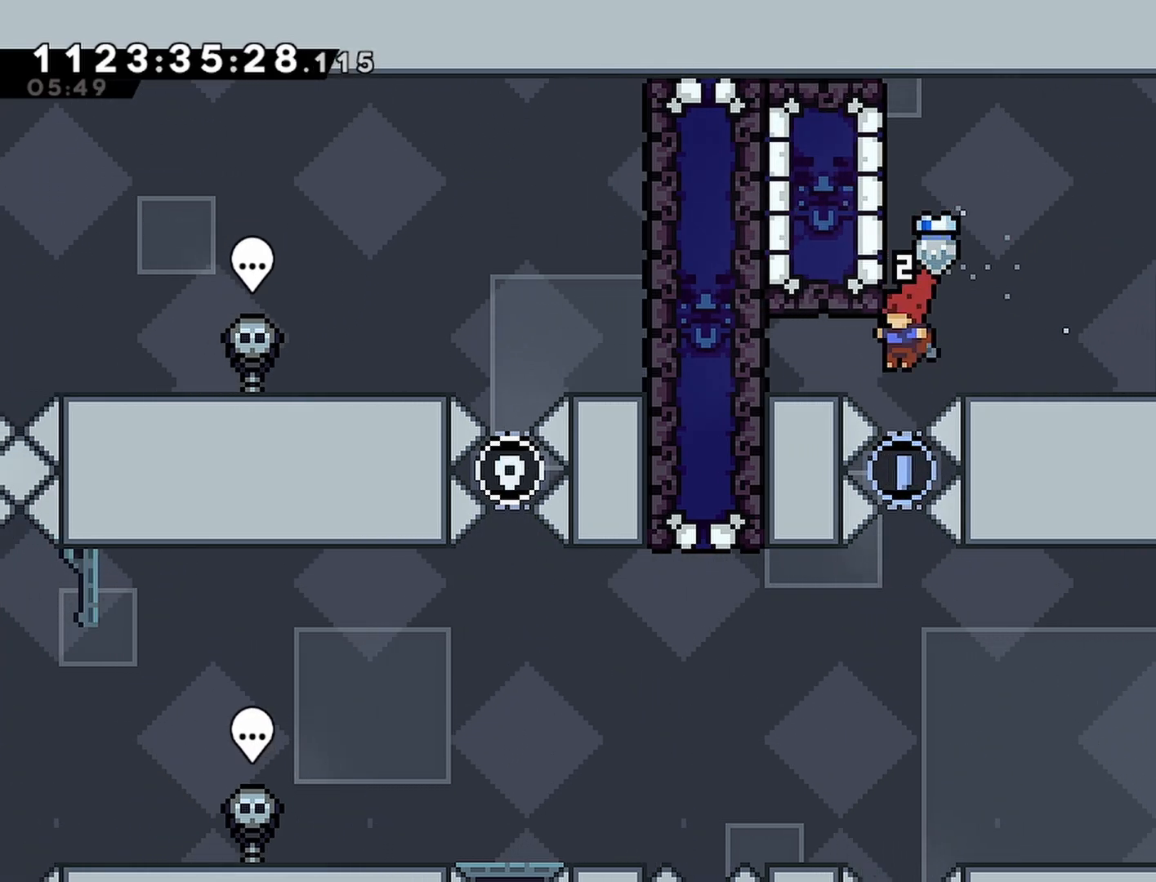
{"buttons": [], "left_stick": "center", "right_stick": "center", "events": []}
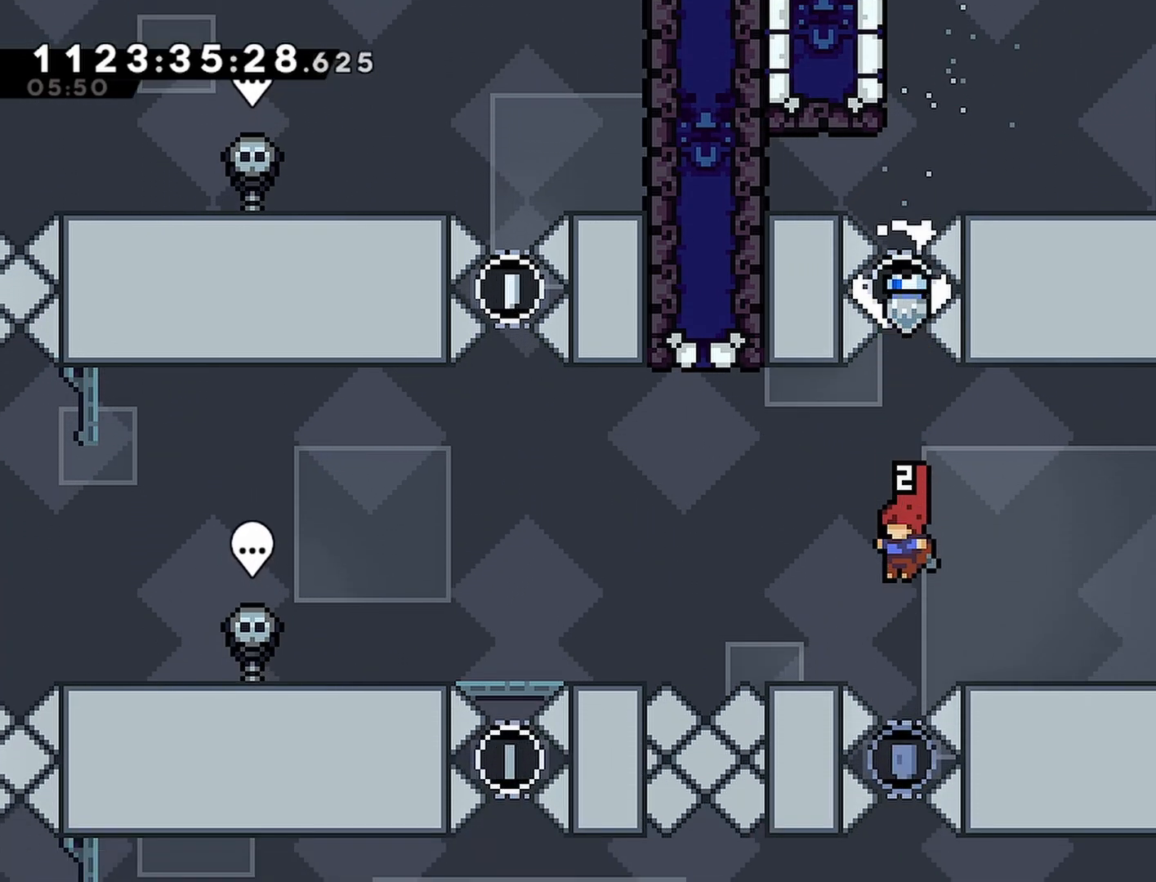
{"buttons": [], "left_stick": "center", "right_stick": "center", "events": []}
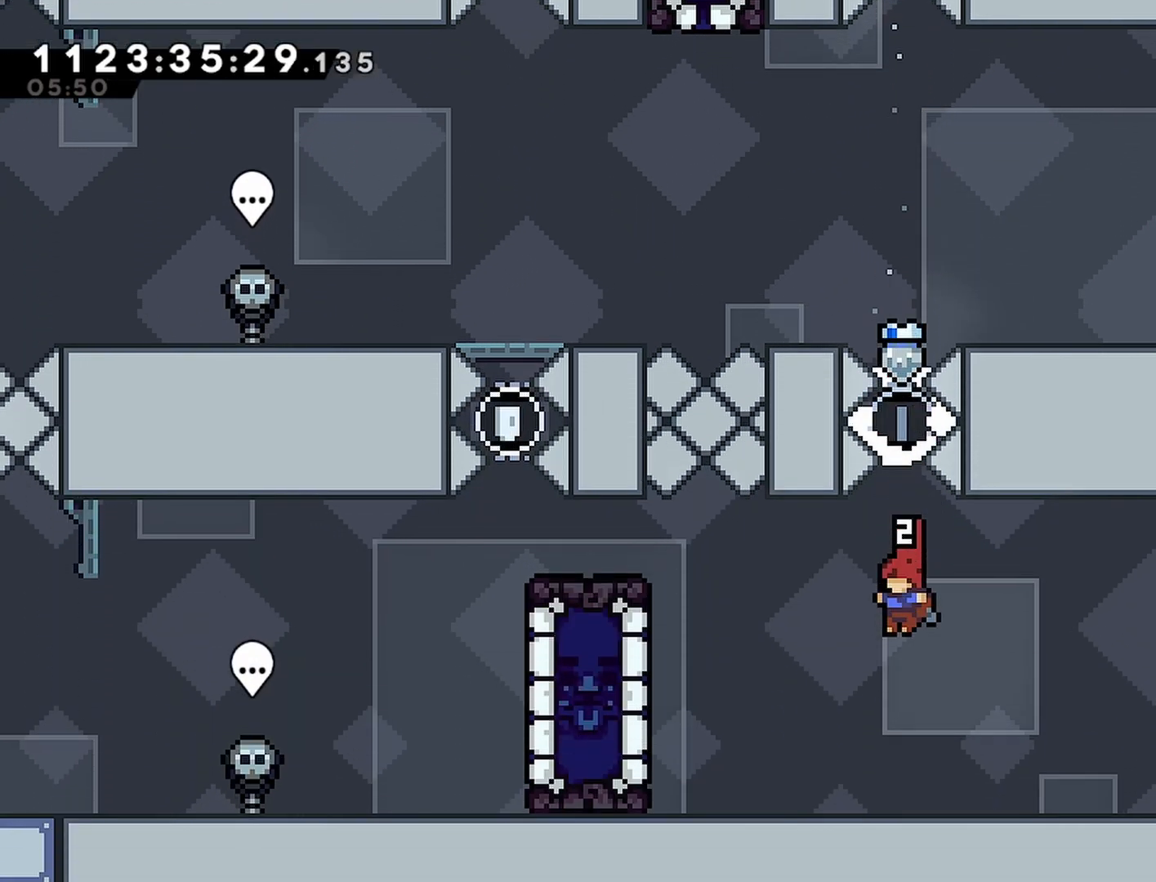
{"buttons": [], "left_stick": "center", "right_stick": "center", "events": []}
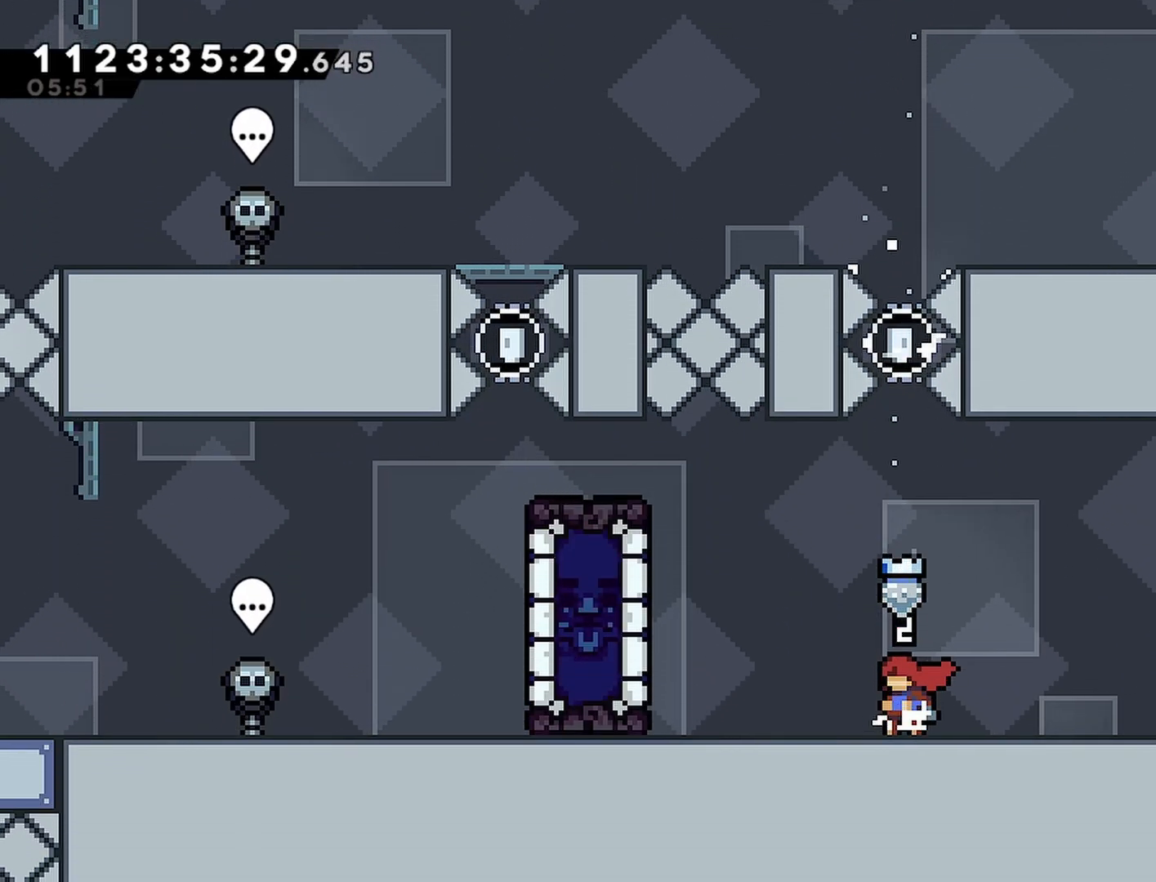
{"buttons": [], "left_stick": "center", "right_stick": "center", "events": []}